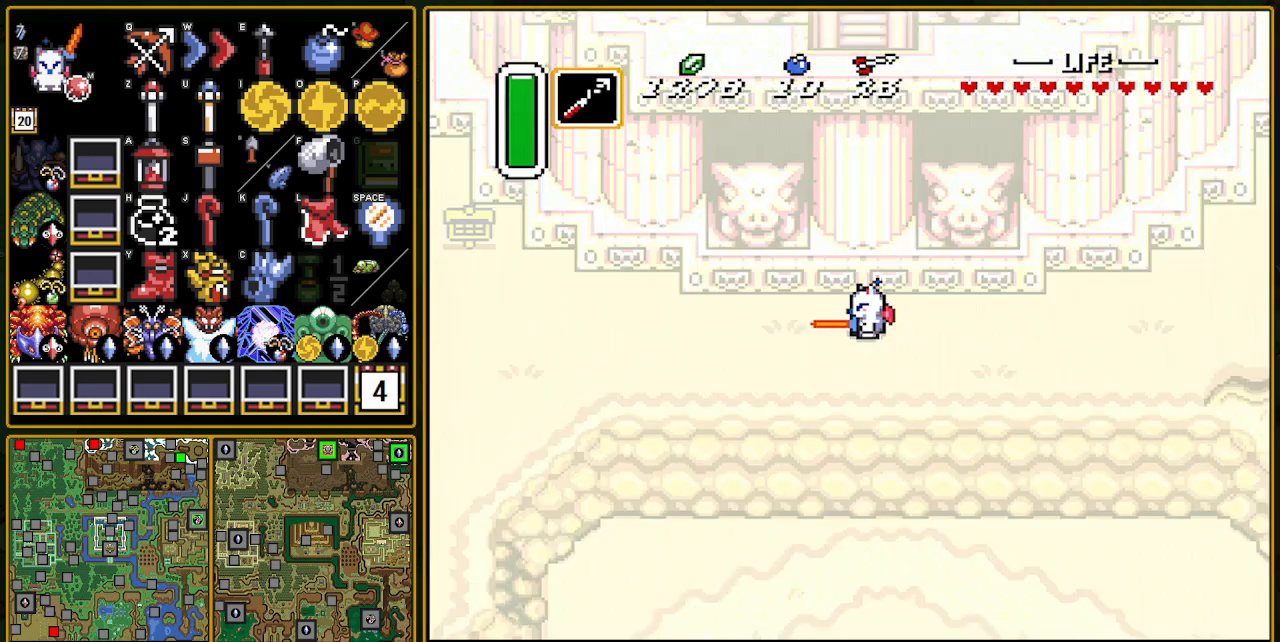
Gameplay with a controller (Nintendo layout); each line is a JSON object with the inputs held at the frame after it. "events" lists button and stick changes between this image and that frame as [ms after this image, input, new state], when the widget could be followed in between. Not read: L3 R3.
{"buttons": ["DPAD_UP"], "events": [[100, "DPAD_UP", "down"], [133, "DPAD_UP", "up"], [217, "DPAD_UP", "down"], [250, "DPAD_UP", "up"], [283, "DPAD_UP", "down"]]}
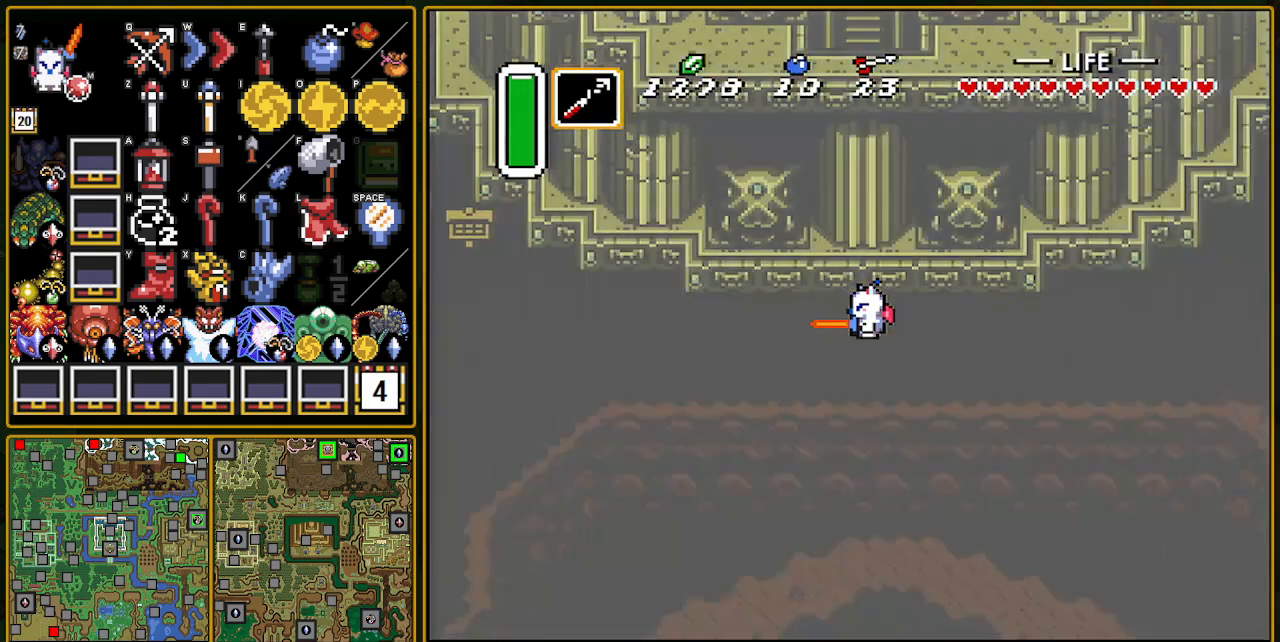
{"buttons": [], "events": [[417, "DPAD_UP", "up"]]}
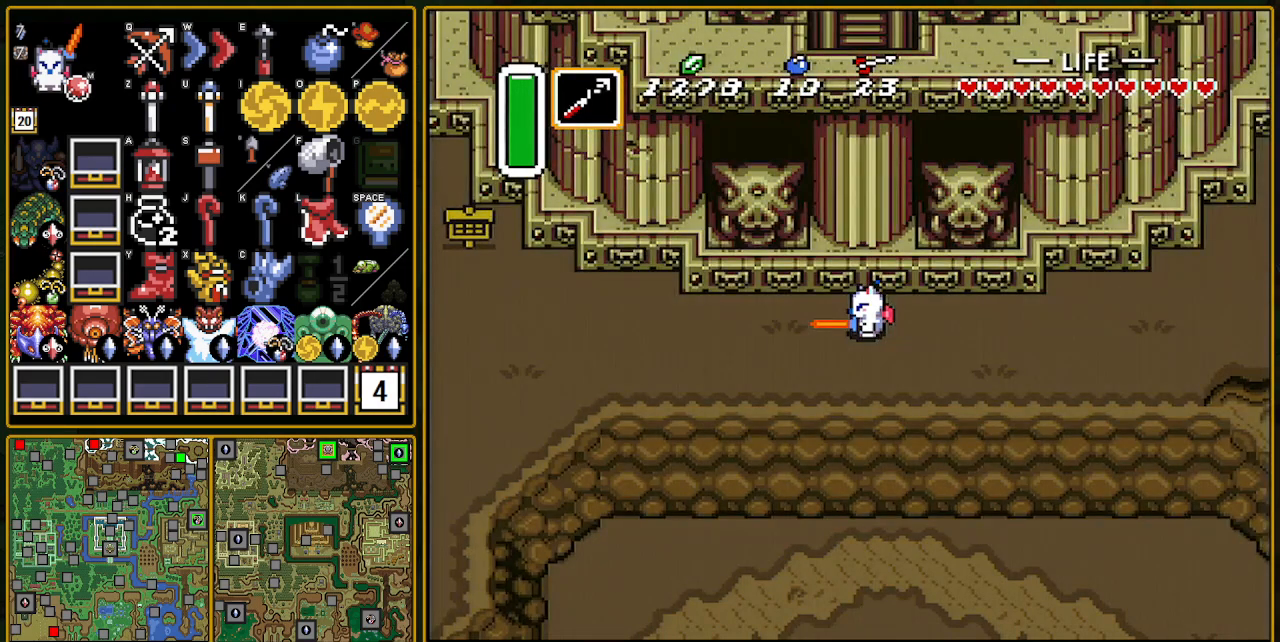
{"buttons": ["DPAD_UP"], "events": [[217, "DPAD_UP", "down"]]}
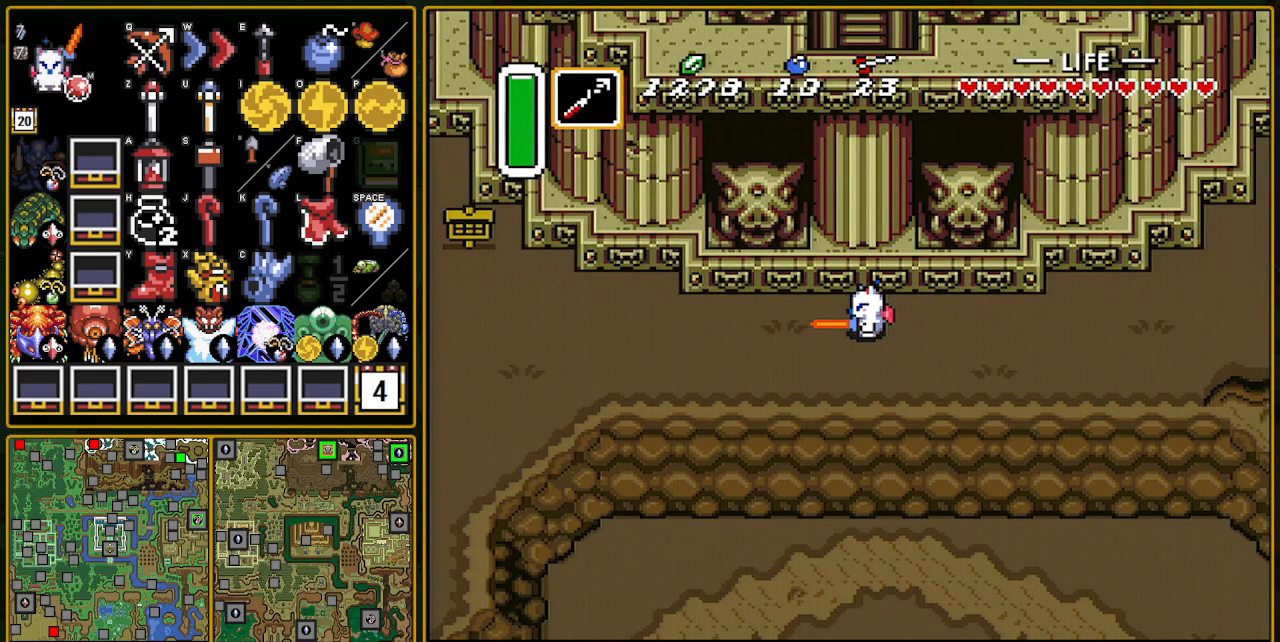
{"buttons": ["DPAD_UP"], "events": []}
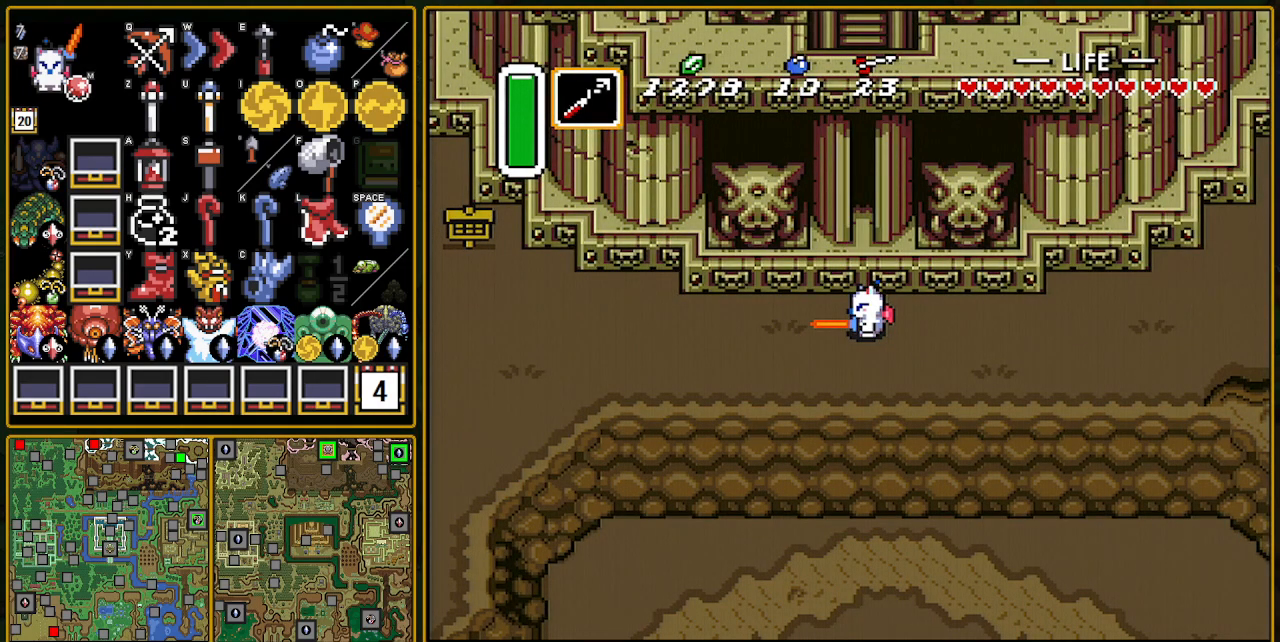
{"buttons": ["DPAD_UP"], "events": []}
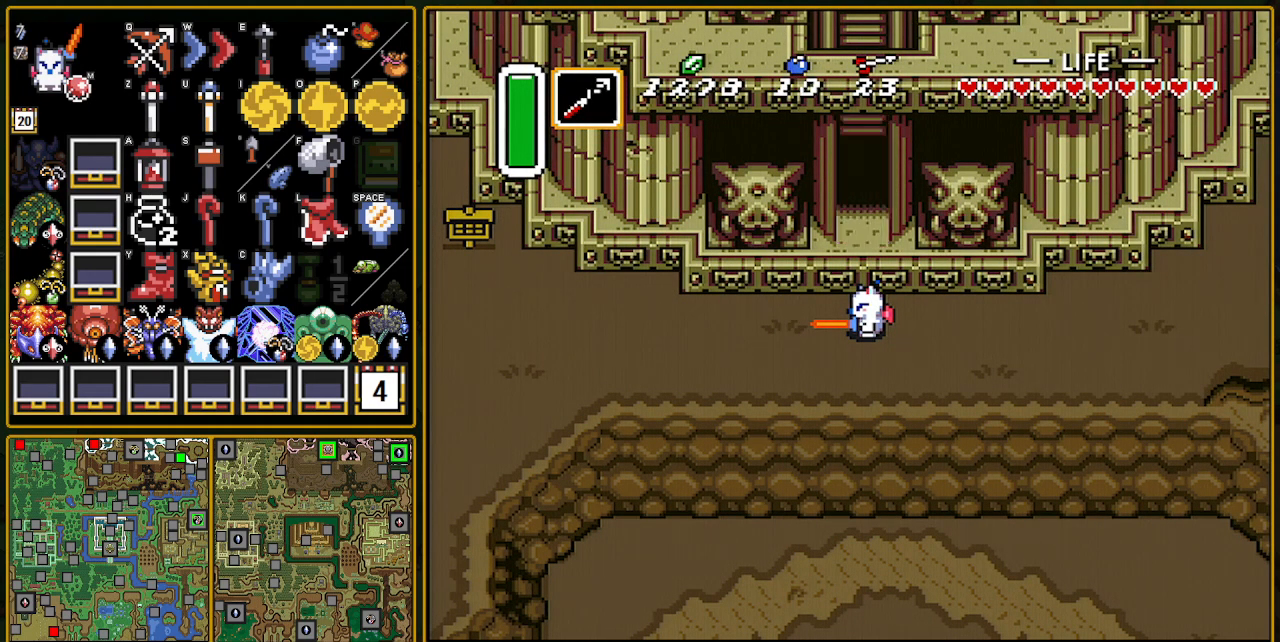
{"buttons": ["DPAD_UP"], "events": []}
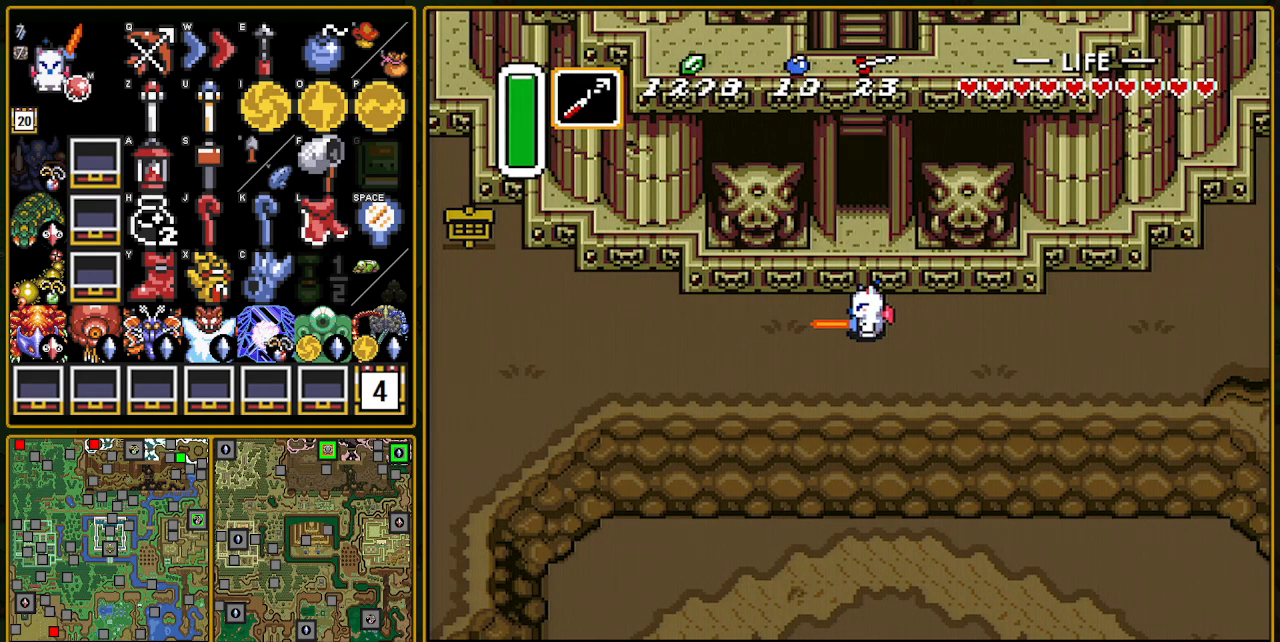
{"buttons": ["DPAD_UP"], "events": []}
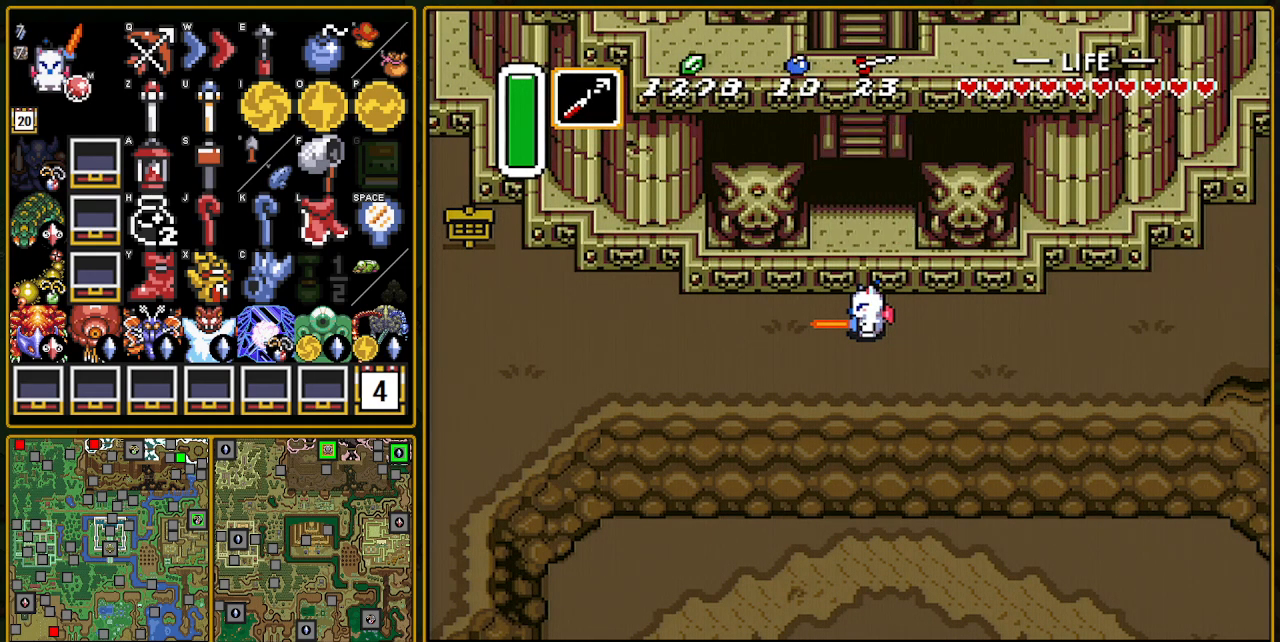
{"buttons": ["DPAD_UP"], "events": []}
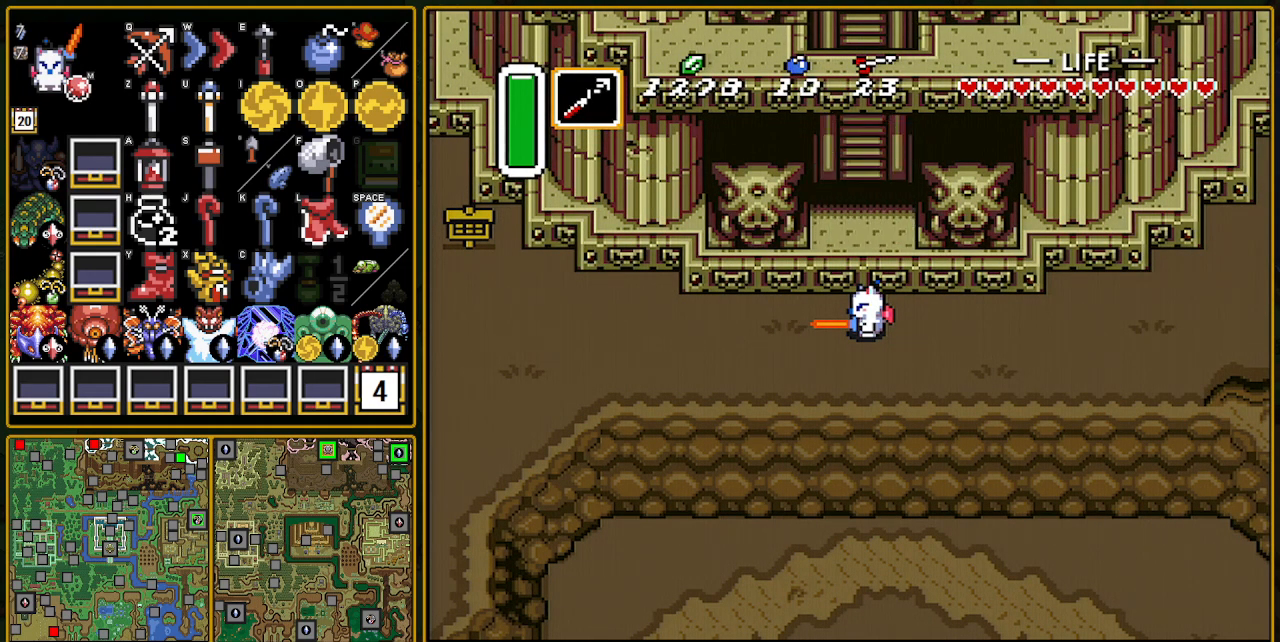
{"buttons": ["DPAD_UP"], "events": []}
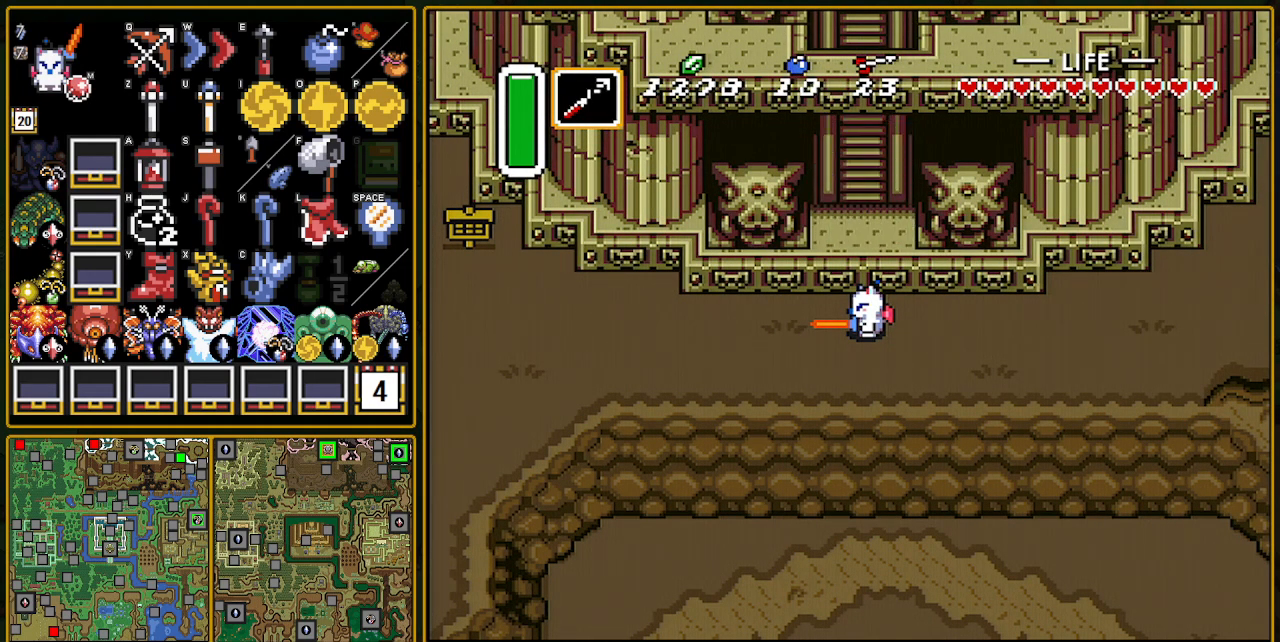
{"buttons": ["DPAD_UP"], "events": []}
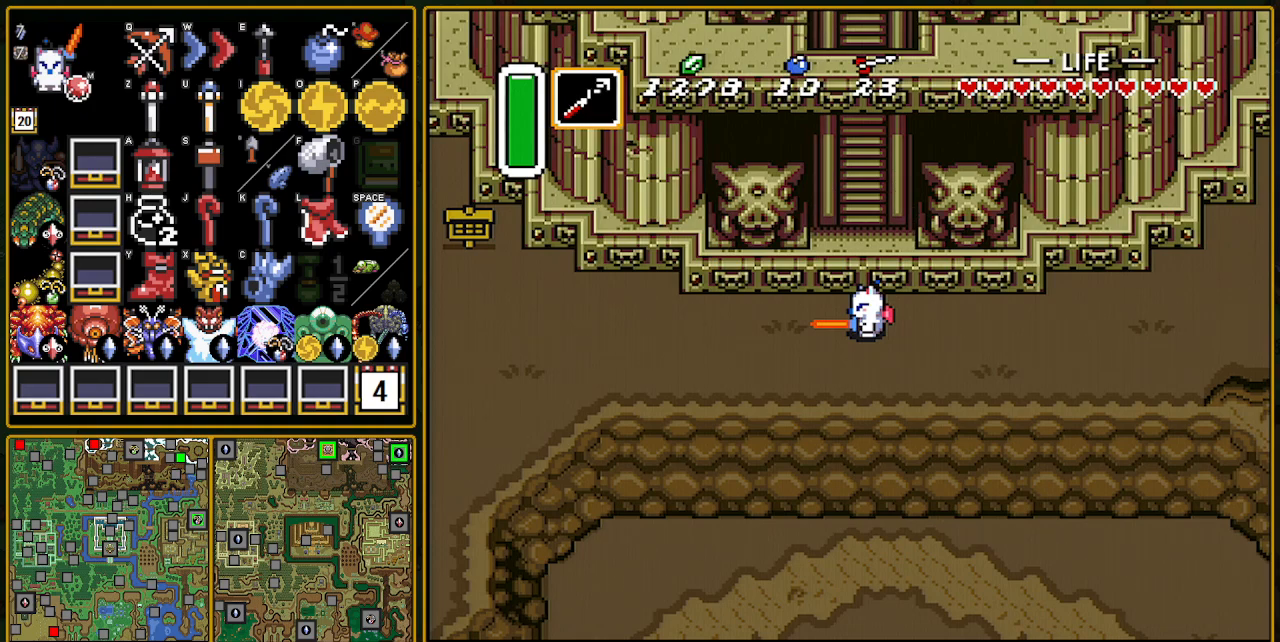
{"buttons": ["DPAD_UP"], "events": []}
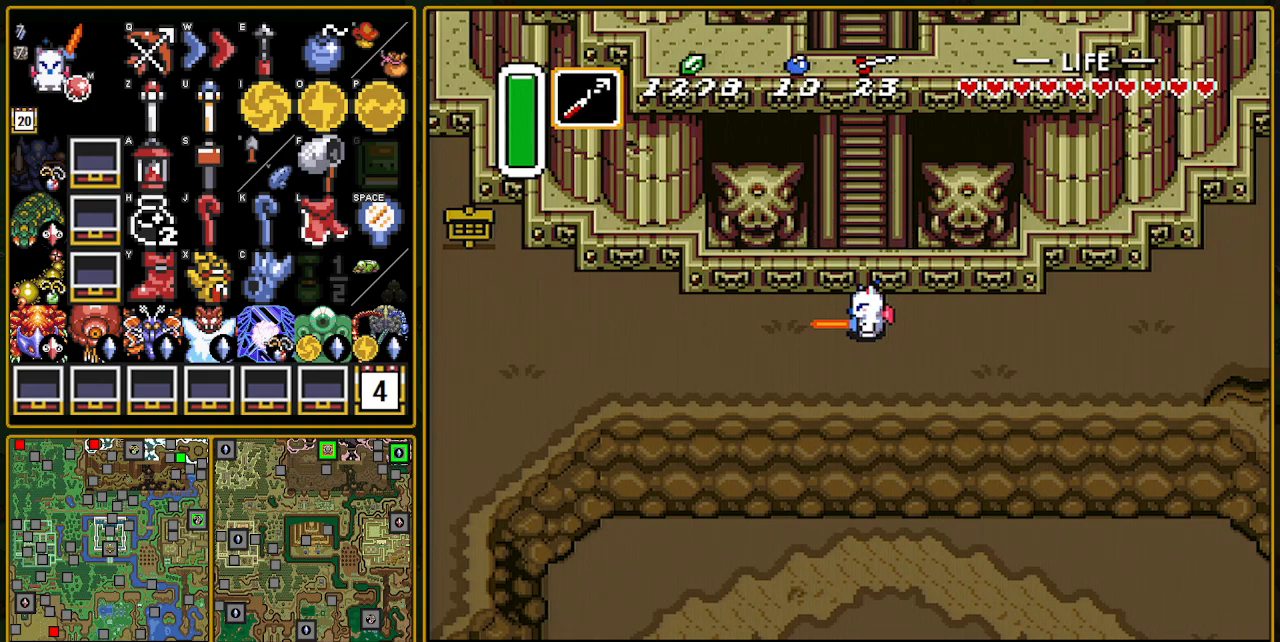
{"buttons": ["DPAD_UP"], "events": []}
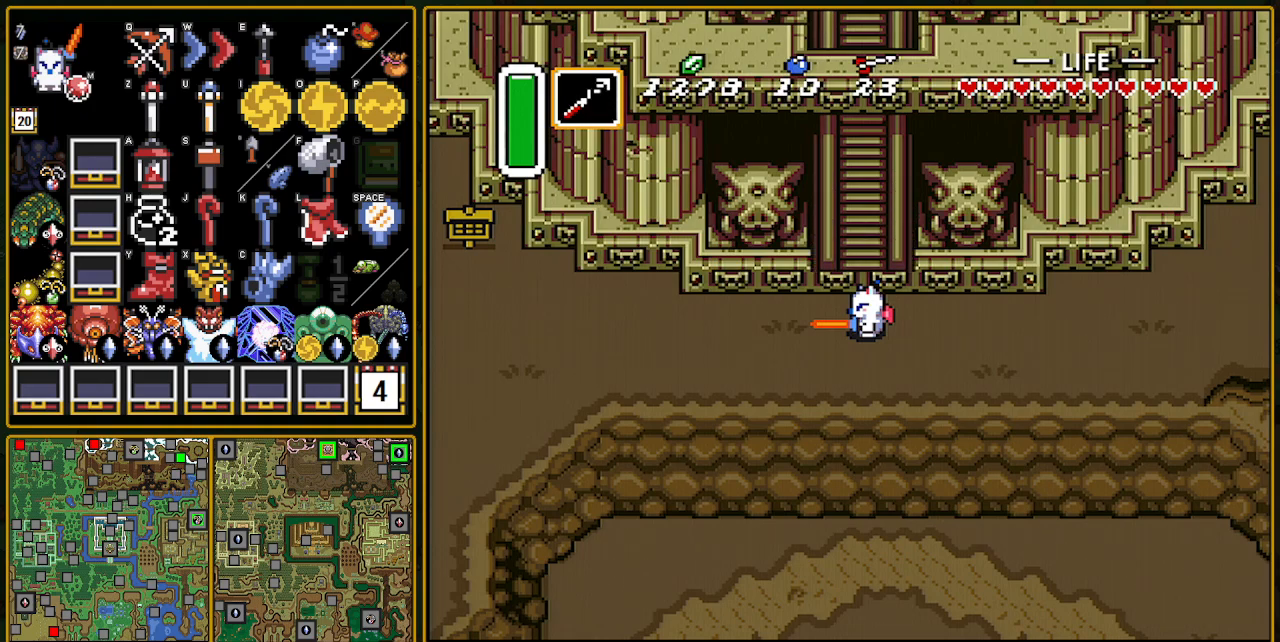
{"buttons": ["DPAD_UP"], "events": []}
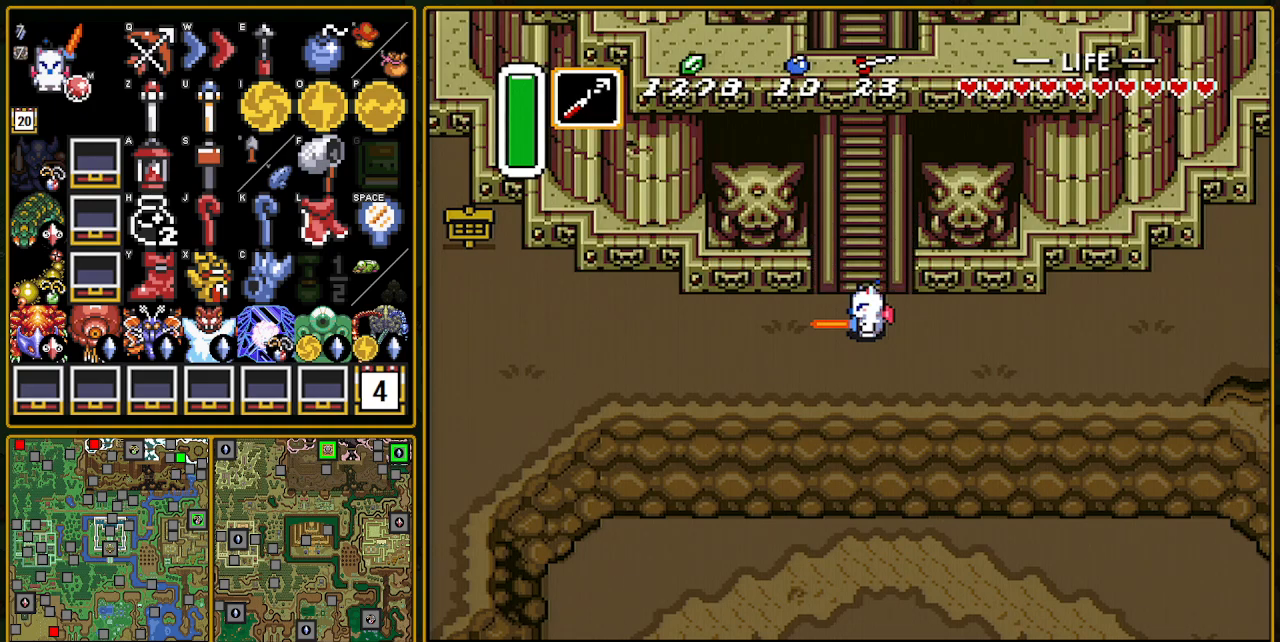
{"buttons": ["DPAD_UP"], "events": []}
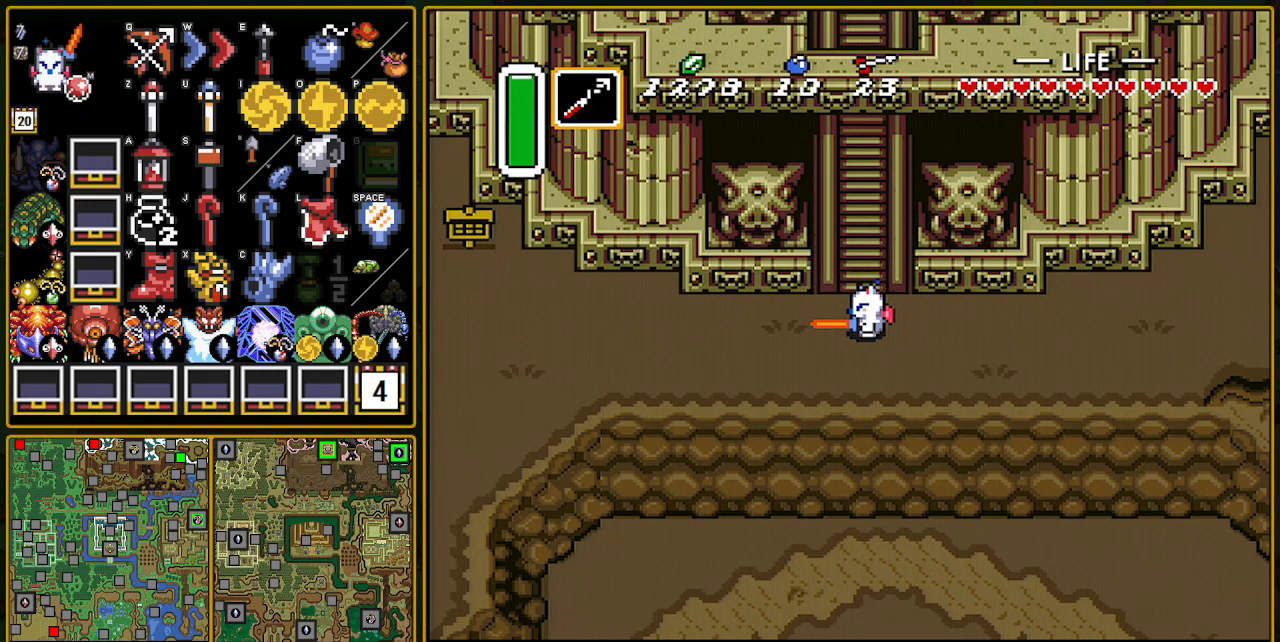
{"buttons": ["DPAD_UP"], "events": []}
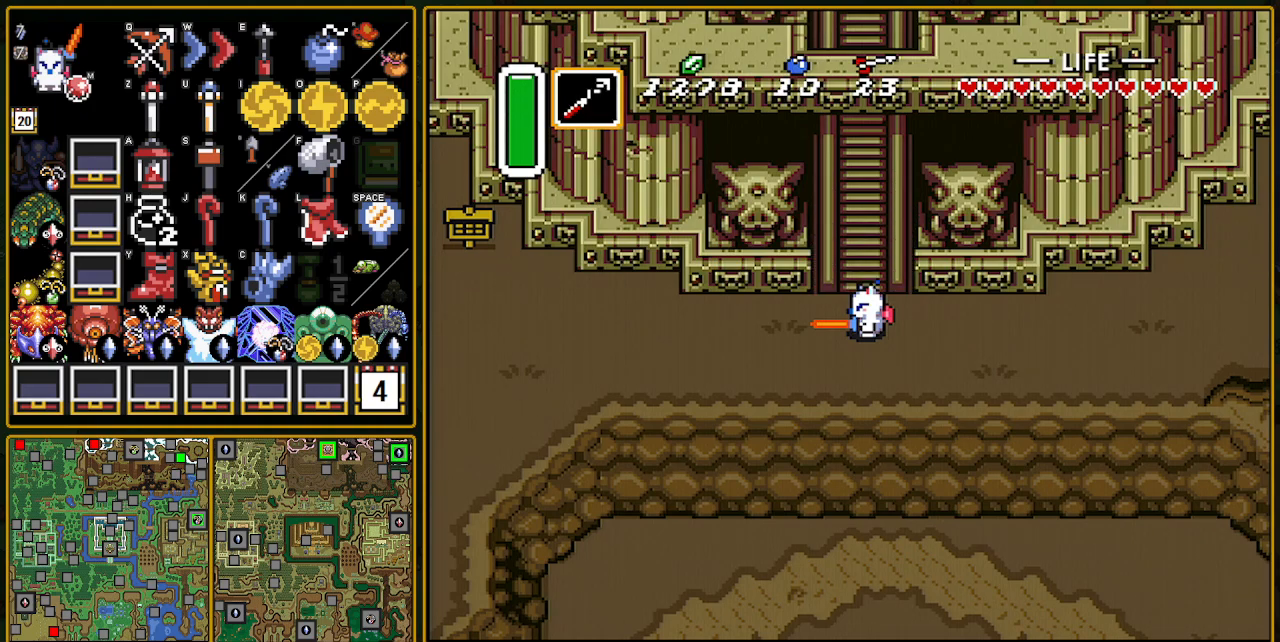
{"buttons": ["B", "DPAD_UP"], "events": [[467, "B", "down"]]}
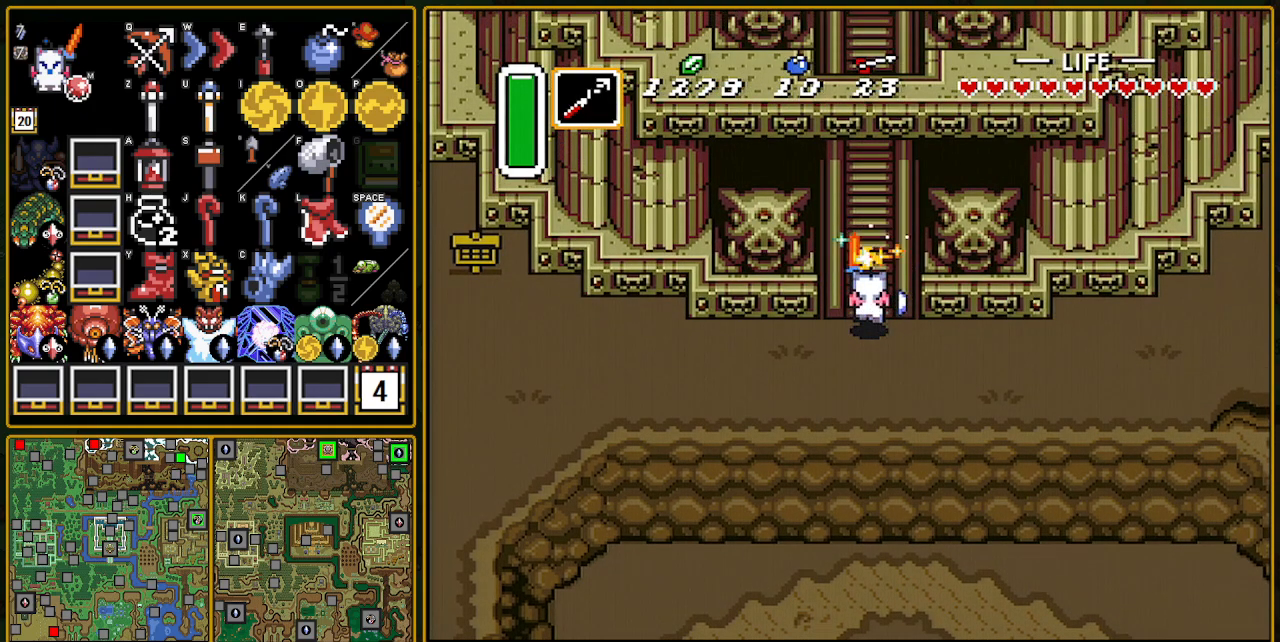
{"buttons": ["B", "DPAD_UP"], "events": [[233, "A", "down"], [233, "Y", "down"], [500, "A", "up"], [500, "Y", "up"]]}
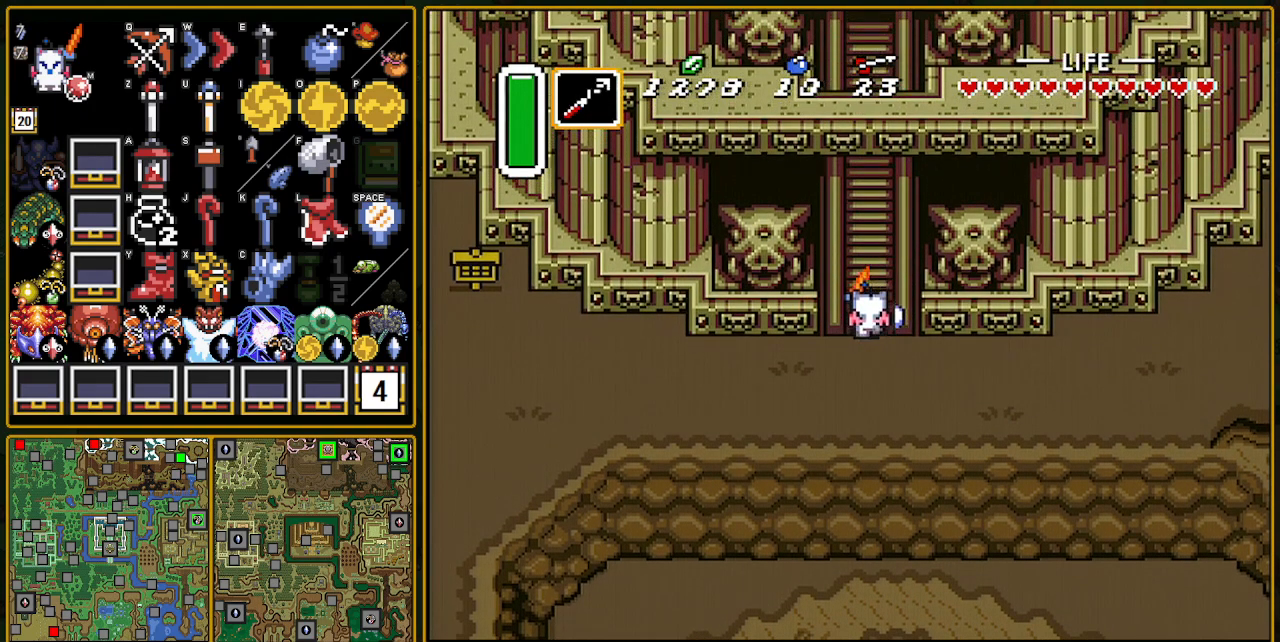
{"buttons": ["B", "DPAD_UP"], "events": [[100, "A", "down"], [100, "Y", "down"], [167, "DPAD_LEFT", "down"], [267, "DPAD_LEFT", "up"], [350, "Y", "up"], [367, "A", "up"]]}
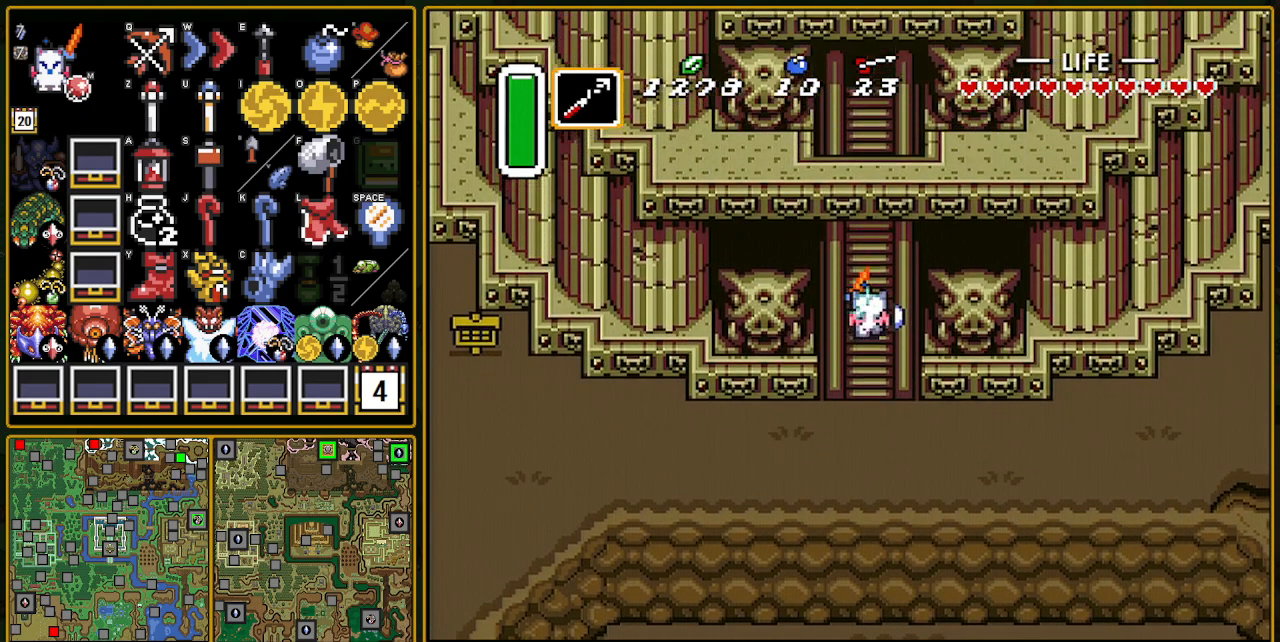
{"buttons": ["B", "DPAD_UP"], "events": []}
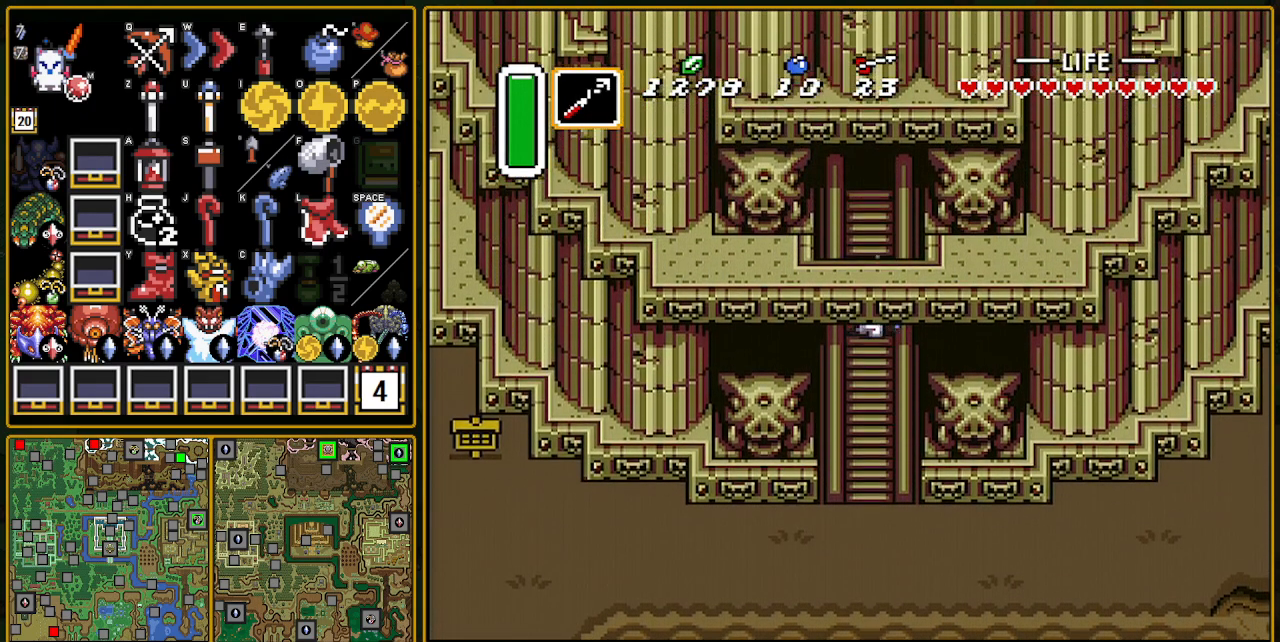
{"buttons": ["B", "DPAD_UP"], "events": []}
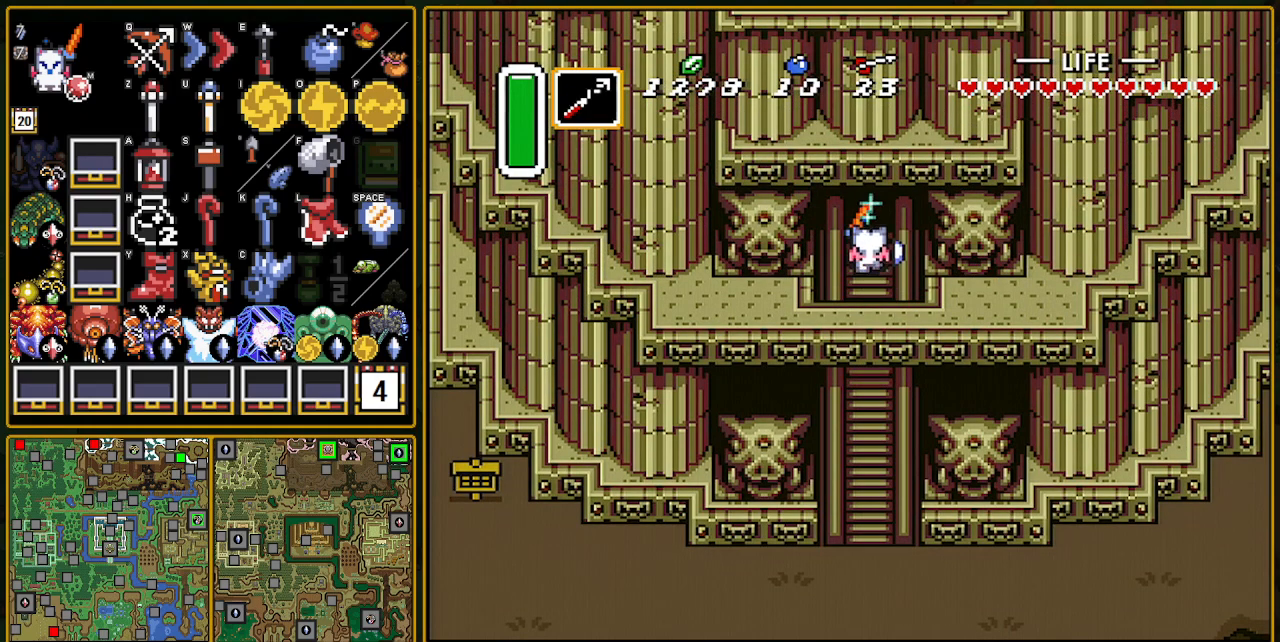
{"buttons": ["B", "DPAD_UP"], "events": []}
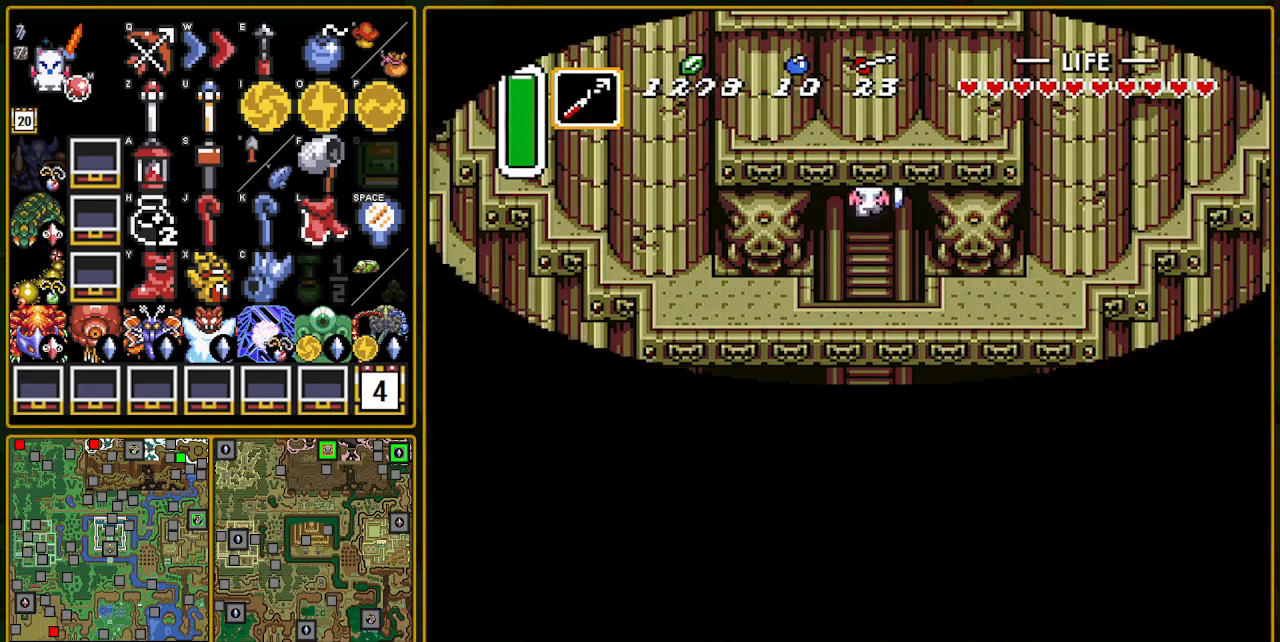
{"buttons": ["DPAD_UP"], "events": [[167, "B", "up"]]}
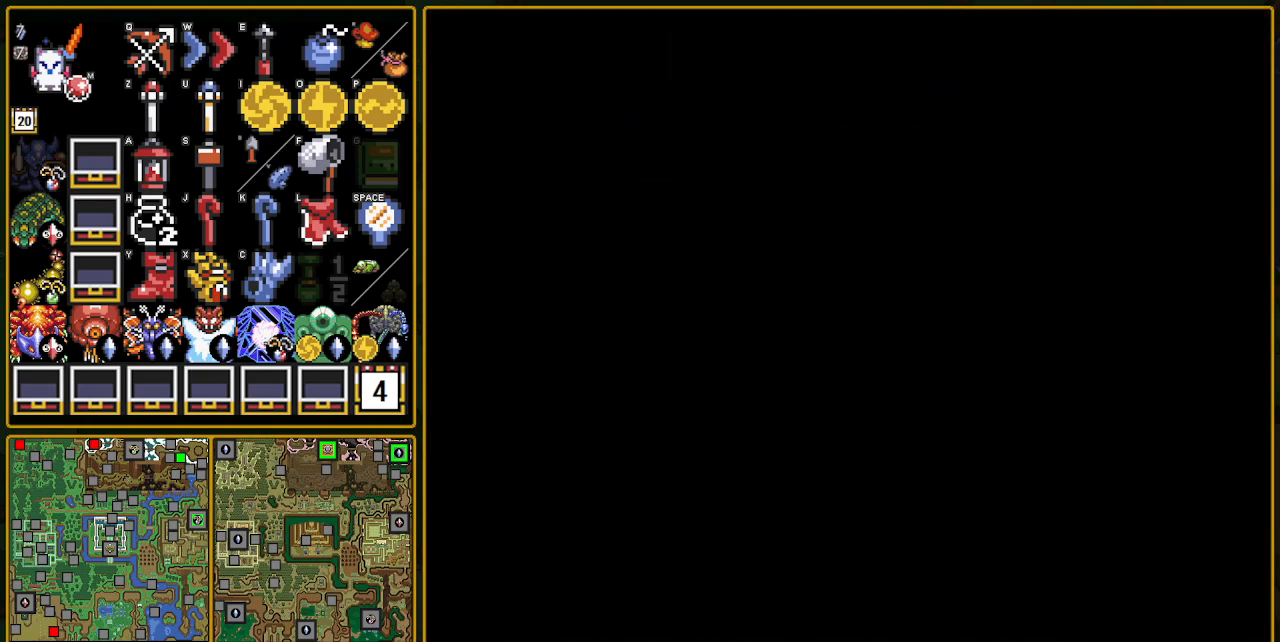
{"buttons": ["DPAD_UP"], "events": []}
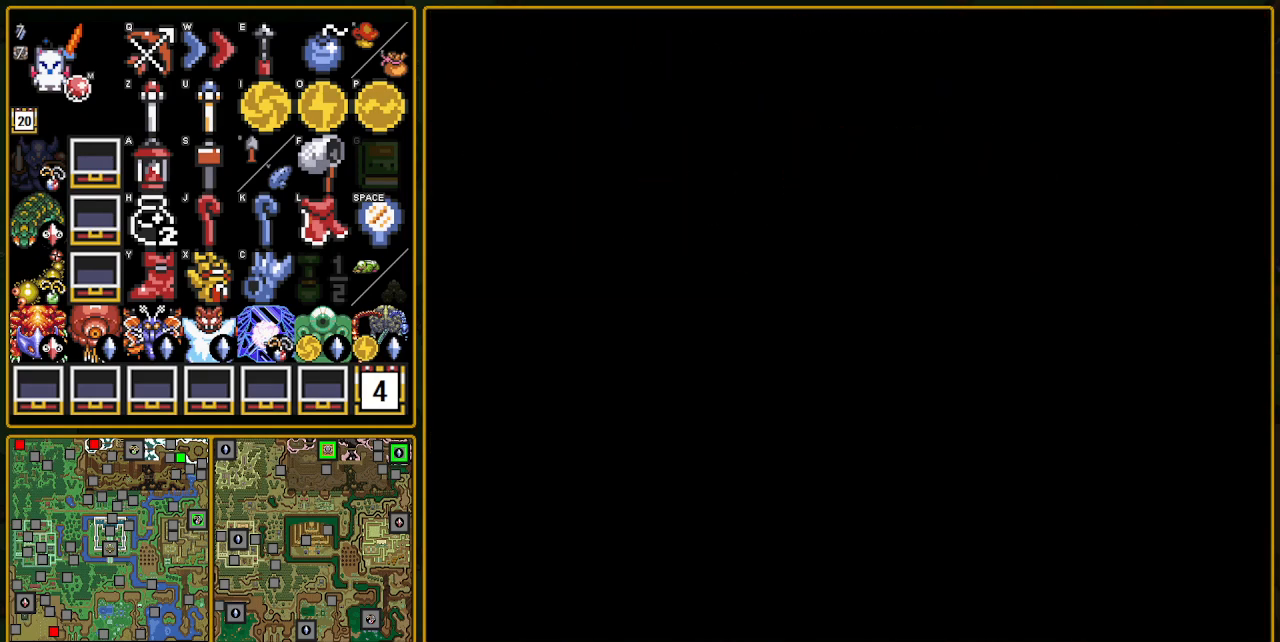
{"buttons": ["DPAD_UP"], "events": []}
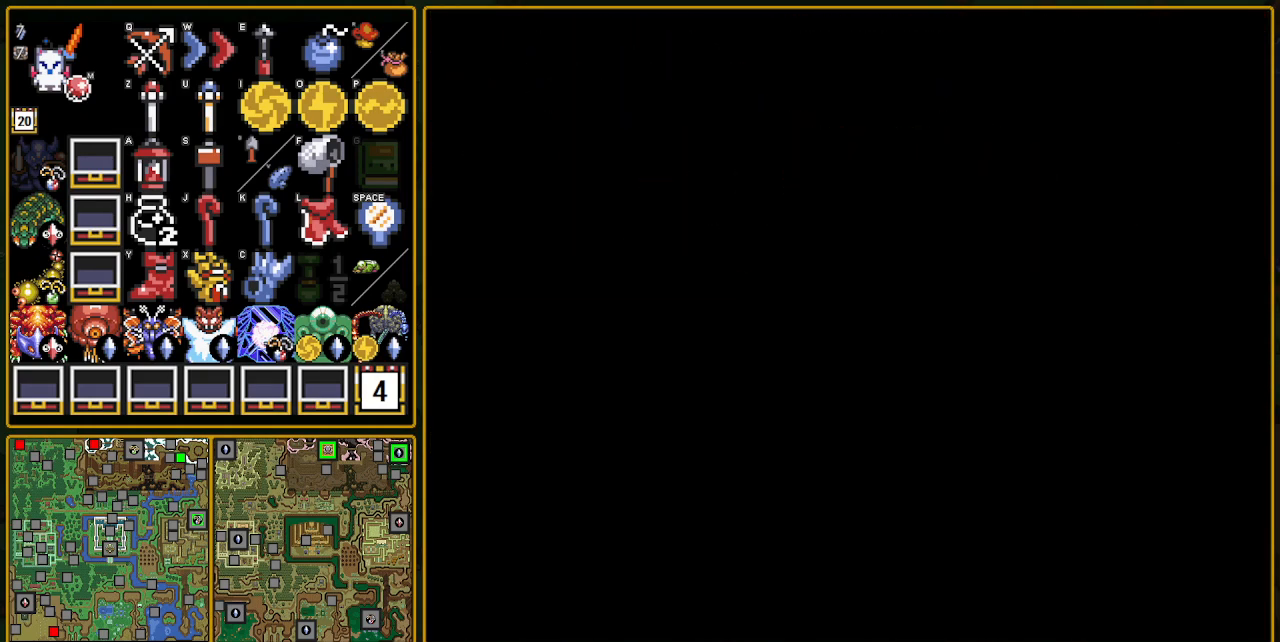
{"buttons": ["DPAD_UP"], "events": [[183, "DPAD_UP", "up"], [283, "DPAD_UP", "down"]]}
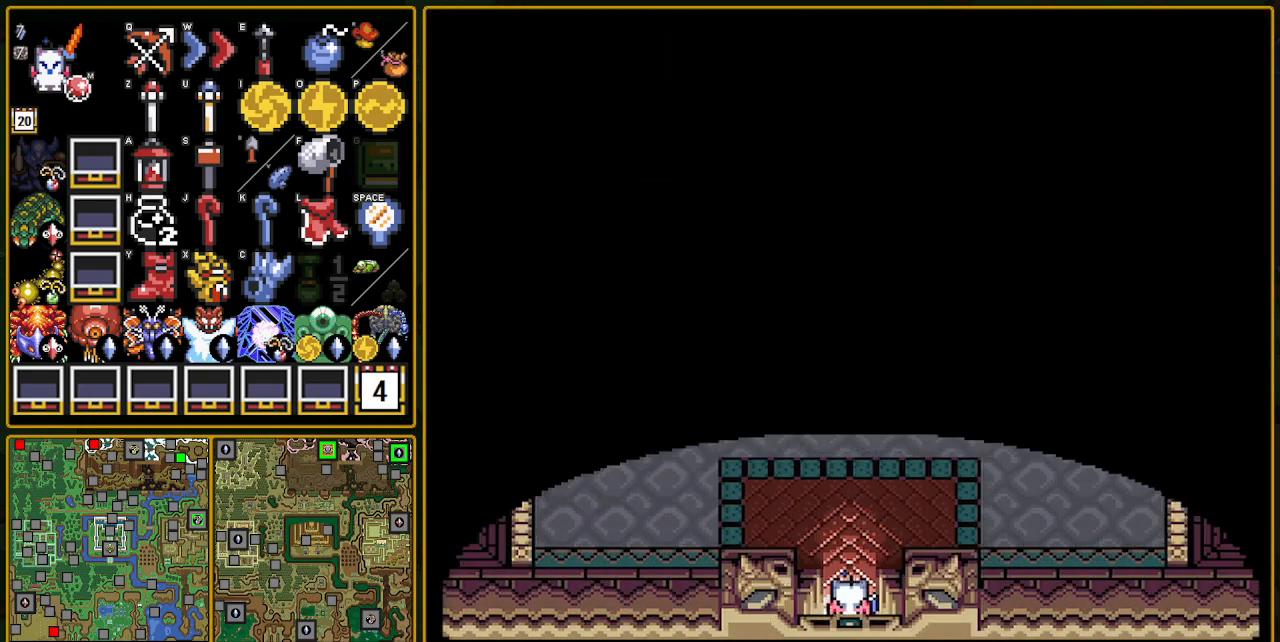
{"buttons": ["A", "DPAD_UP"], "events": [[350, "A", "down"]]}
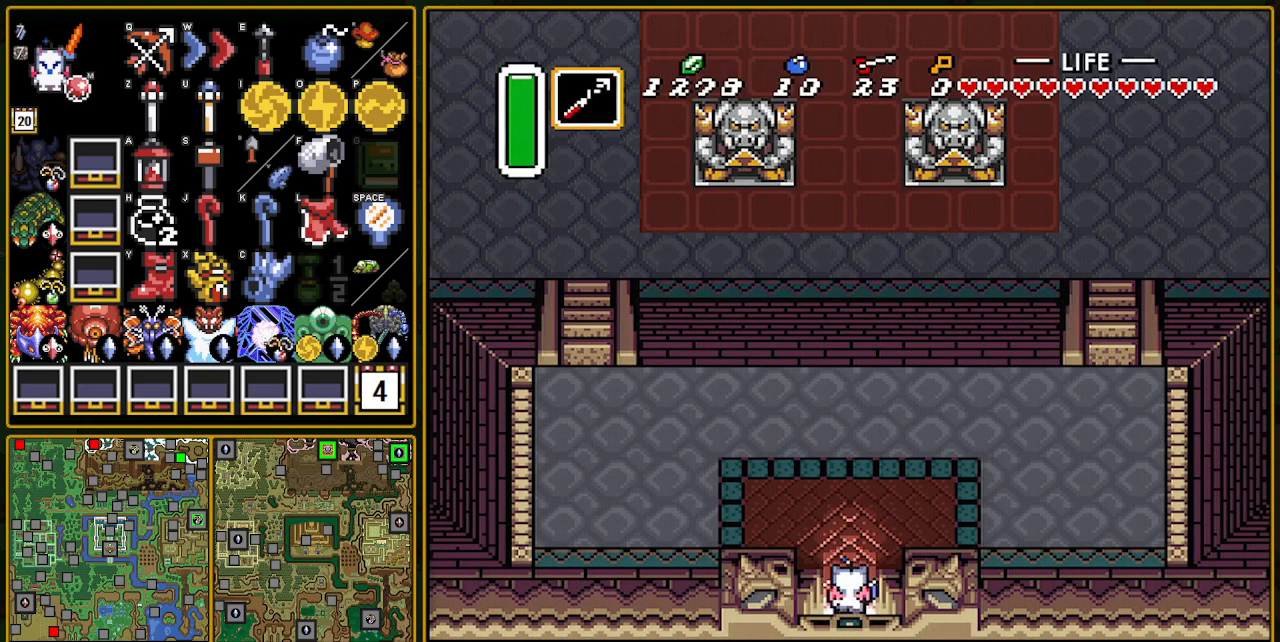
{"buttons": ["A"], "events": [[100, "DPAD_UP", "up"]]}
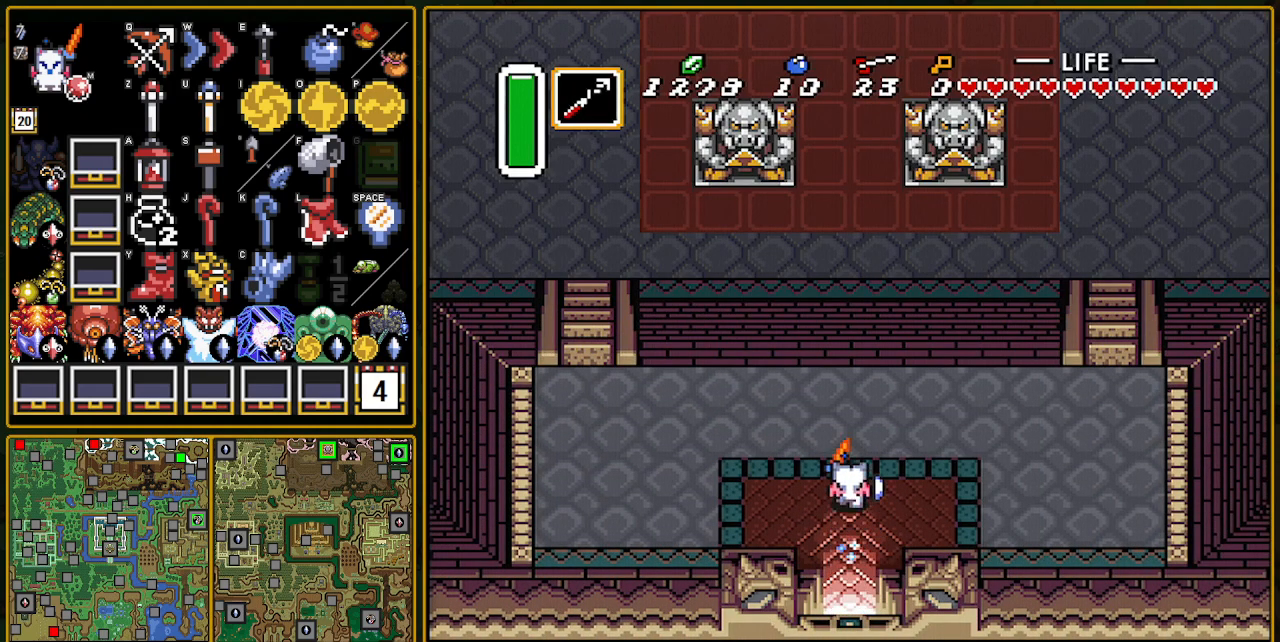
{"buttons": ["DPAD_RIGHT"], "events": [[250, "DPAD_RIGHT", "down"], [417, "A", "up"]]}
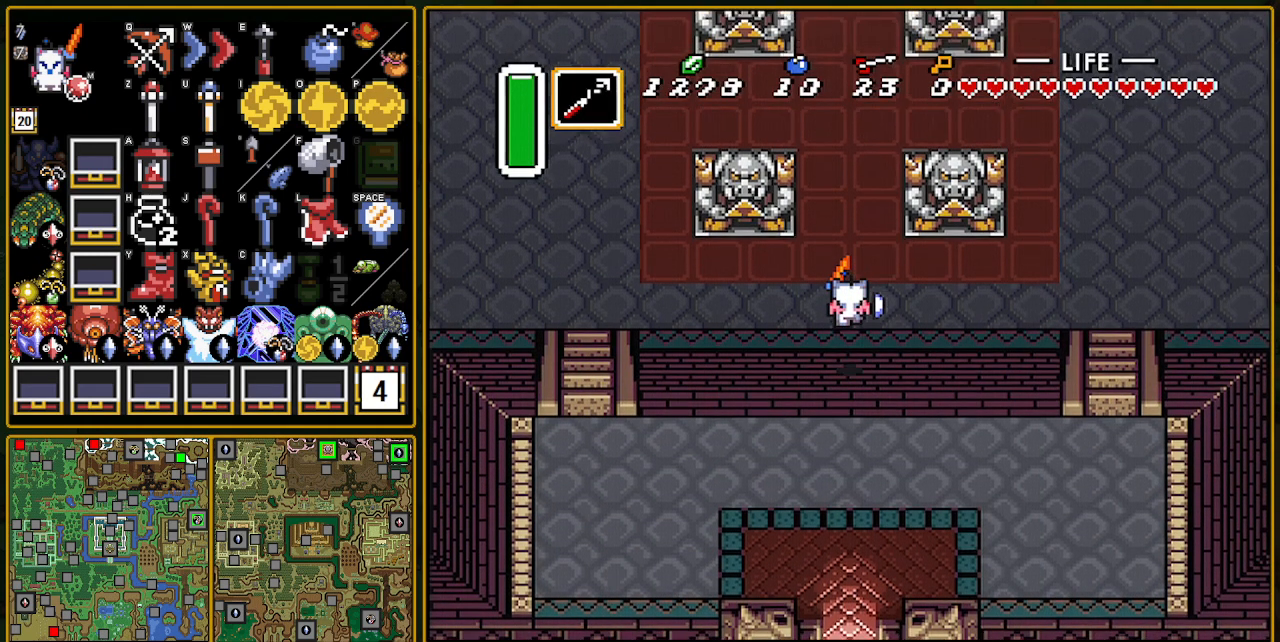
{"buttons": ["A", "DPAD_RIGHT"], "events": [[267, "A", "down"]]}